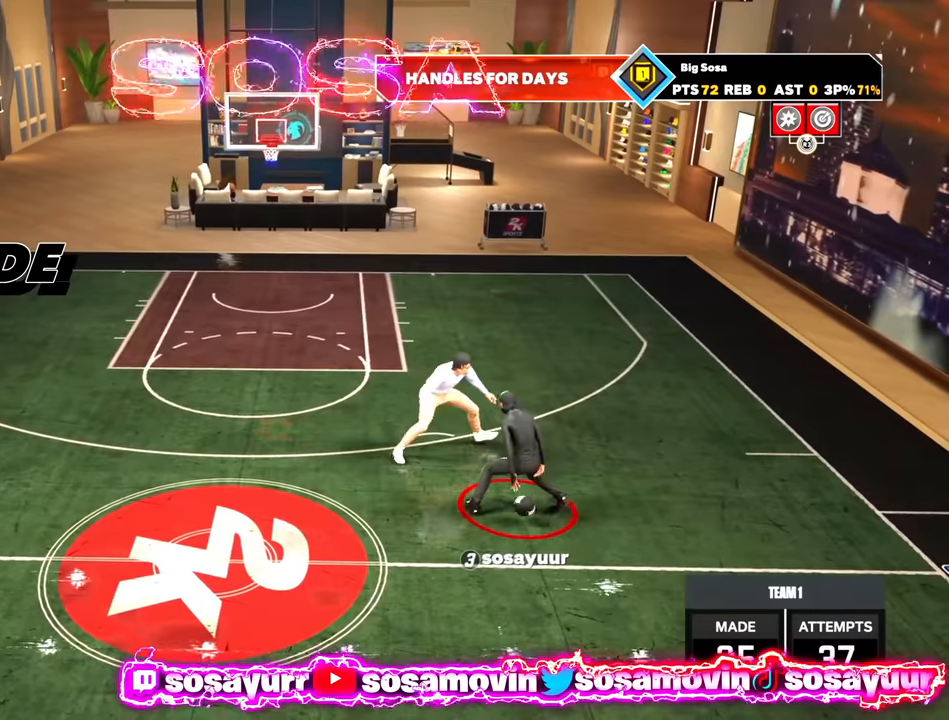
Gameplay with a controller (PlayStation layout); each line is a JSON object with the inputs held at the frame after it. "events" lists button and stick changes between this image and that frame as [ms after this image, input, new state], when the widget could be followed in between.
{"buttons": [], "left_stick": "center", "right_stick": "center", "events": [[17, "right_stick", "up-left"], [83, "right_stick", "center"], [183, "left_stick", "up-left"], [267, "R2", "up"], [300, "right_stick", "right"], [317, "left_stick", "center"], [383, "right_stick", "center"]]}
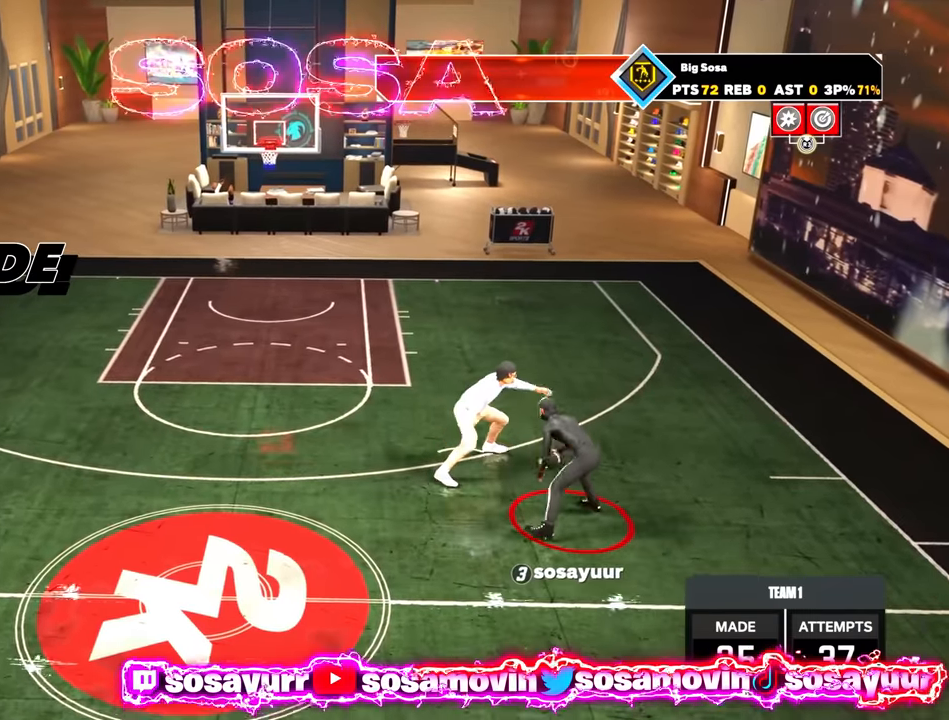
{"buttons": [], "left_stick": "center", "right_stick": "center", "events": [[17, "R2", "down"], [33, "right_stick", "up-left"], [100, "right_stick", "center"], [200, "left_stick", "down"], [367, "R2", "up"], [383, "left_stick", "center"]]}
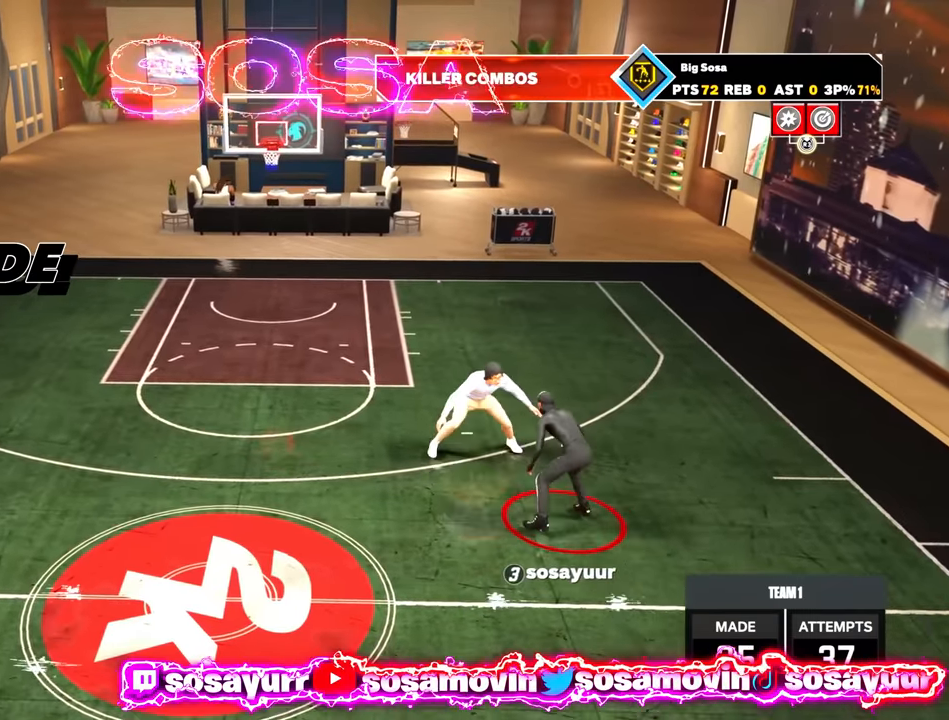
{"buttons": [], "left_stick": "center", "right_stick": "center", "events": [[33, "R2", "down"], [83, "left_stick", "left"], [367, "R2", "up"], [417, "left_stick", "center"]]}
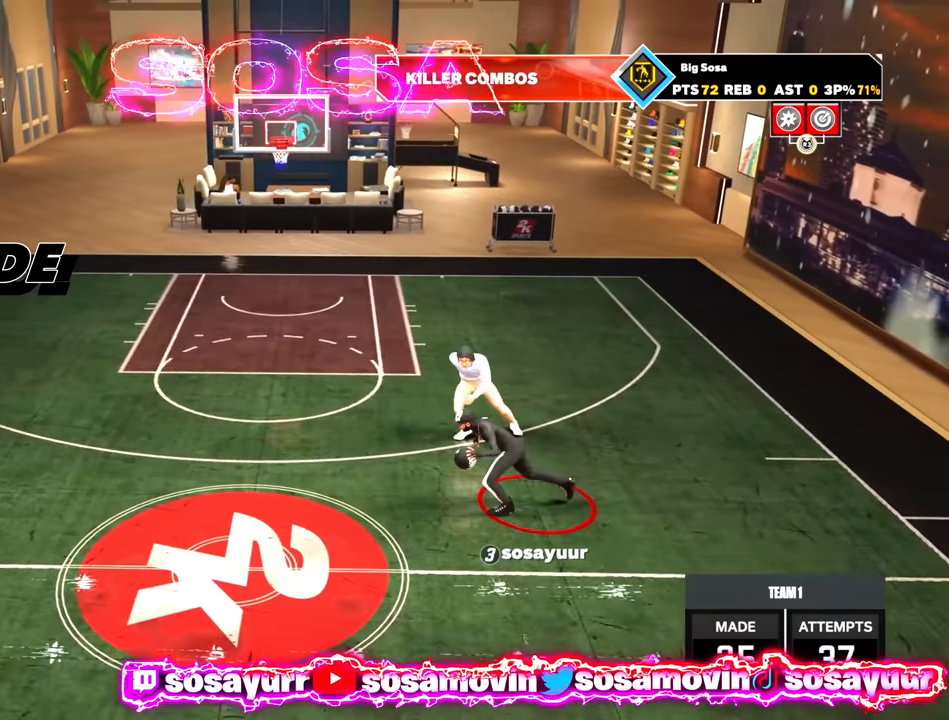
{"buttons": ["R2"], "left_stick": "right", "right_stick": "center", "events": [[17, "right_stick", "right"], [100, "right_stick", "center"], [233, "R2", "down"], [250, "right_stick", "up-left"], [317, "right_stick", "center"], [467, "left_stick", "right"]]}
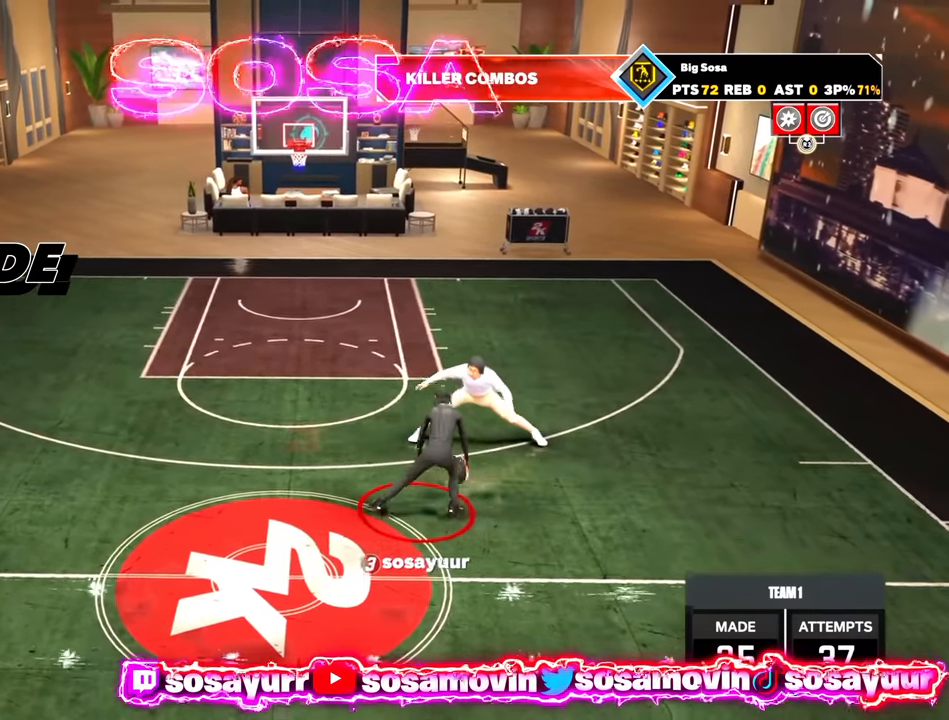
{"buttons": ["R2"], "left_stick": "up", "right_stick": "center", "events": [[33, "R2", "up"], [67, "left_stick", "center"], [67, "right_stick", "right"], [150, "right_stick", "center"], [267, "R2", "down"], [283, "right_stick", "up-left"], [350, "right_stick", "center"], [450, "left_stick", "up"]]}
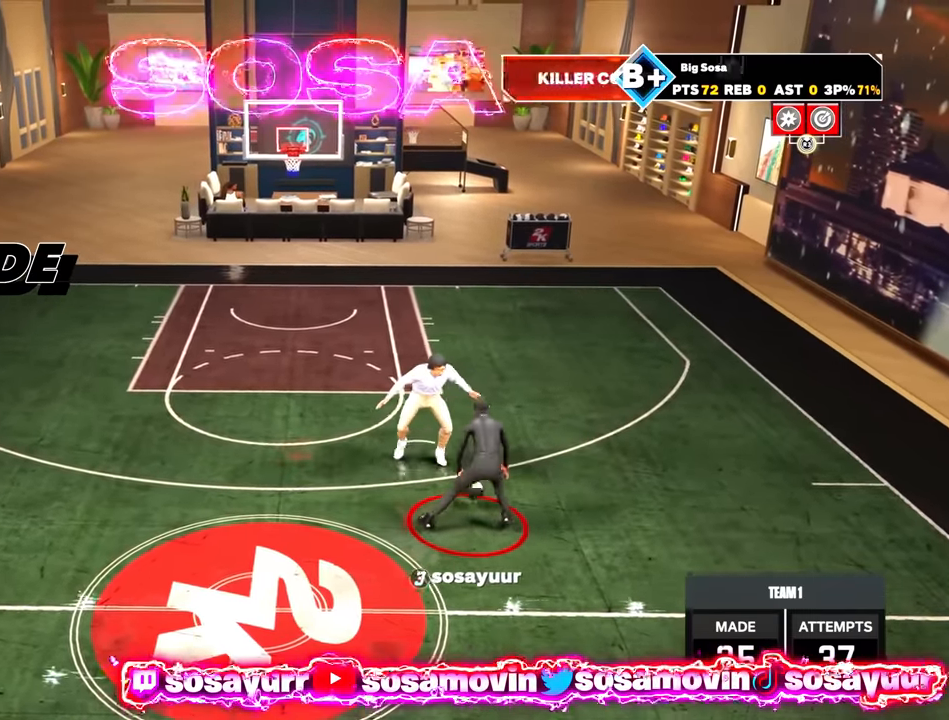
{"buttons": [], "left_stick": "center", "right_stick": "center", "events": [[50, "left_stick", "center"], [67, "right_stick", "down-right"], [133, "right_stick", "center"], [283, "left_stick", "left"], [433, "R2", "up"], [450, "left_stick", "center"]]}
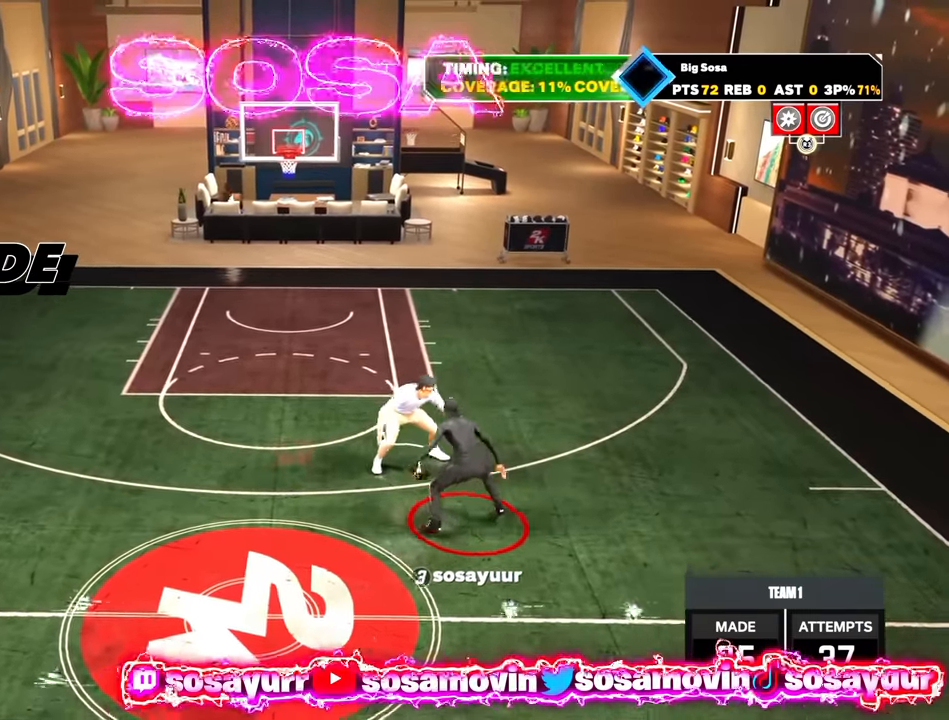
{"buttons": [], "left_stick": "center", "right_stick": "right", "events": [[117, "R2", "down"], [117, "right_stick", "up-left"], [183, "right_stick", "center"], [400, "R2", "up"], [467, "right_stick", "right"]]}
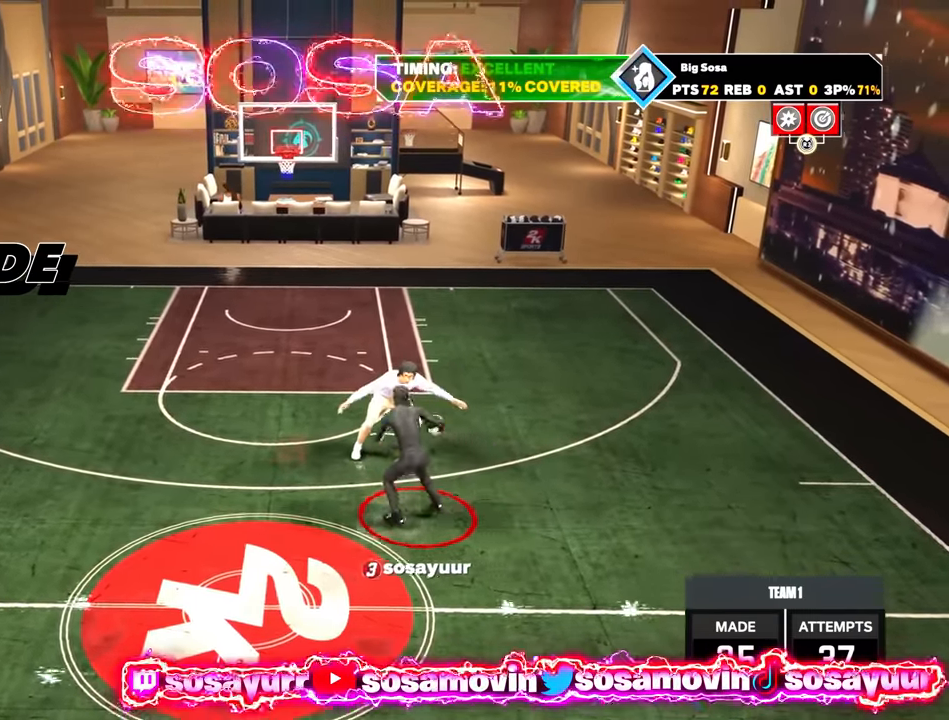
{"buttons": ["R2"], "left_stick": "right", "right_stick": "center", "events": [[33, "right_stick", "center"], [200, "left_stick", "up-right"], [217, "R2", "down"], [467, "left_stick", "right"]]}
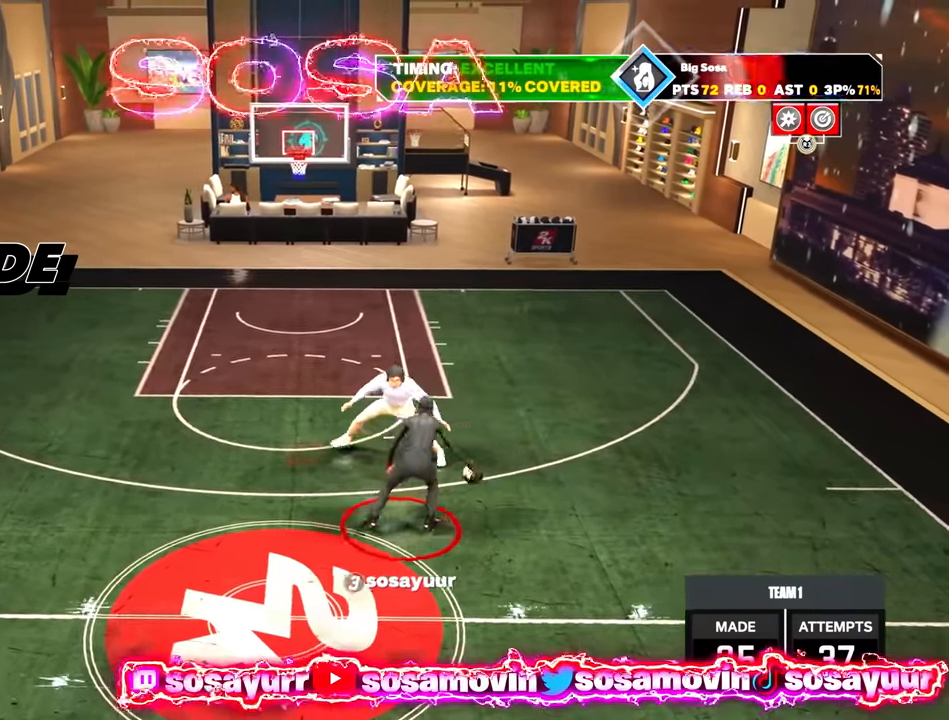
{"buttons": [], "left_stick": "center", "right_stick": "center", "events": [[200, "left_stick", "center"], [217, "R2", "up"]]}
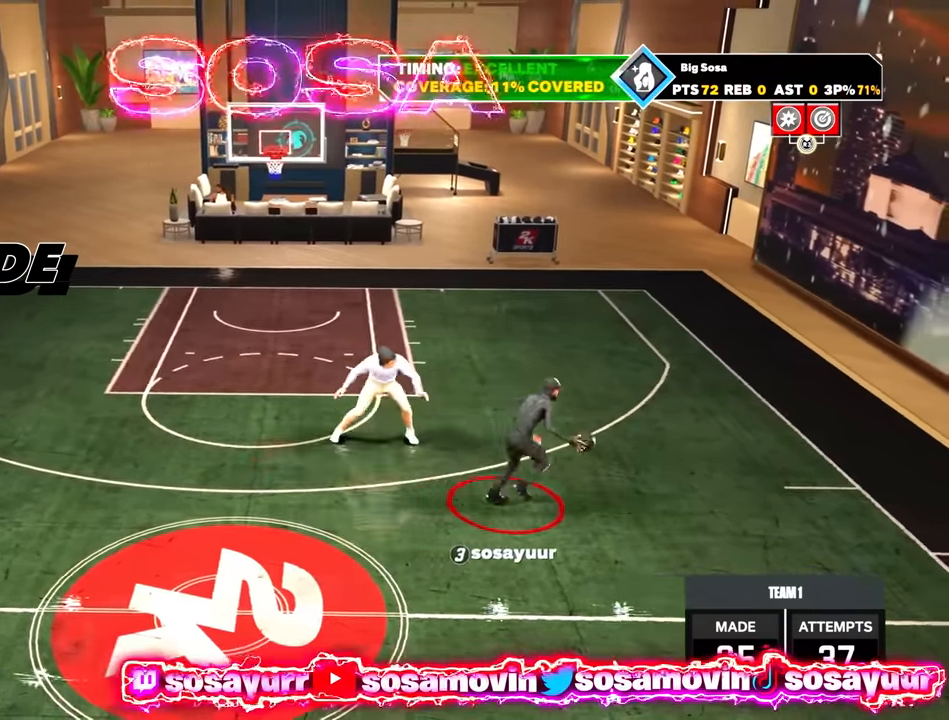
{"buttons": ["R2"], "left_stick": "down-right", "right_stick": "center", "events": [[333, "left_stick", "down-right"], [400, "R2", "down"]]}
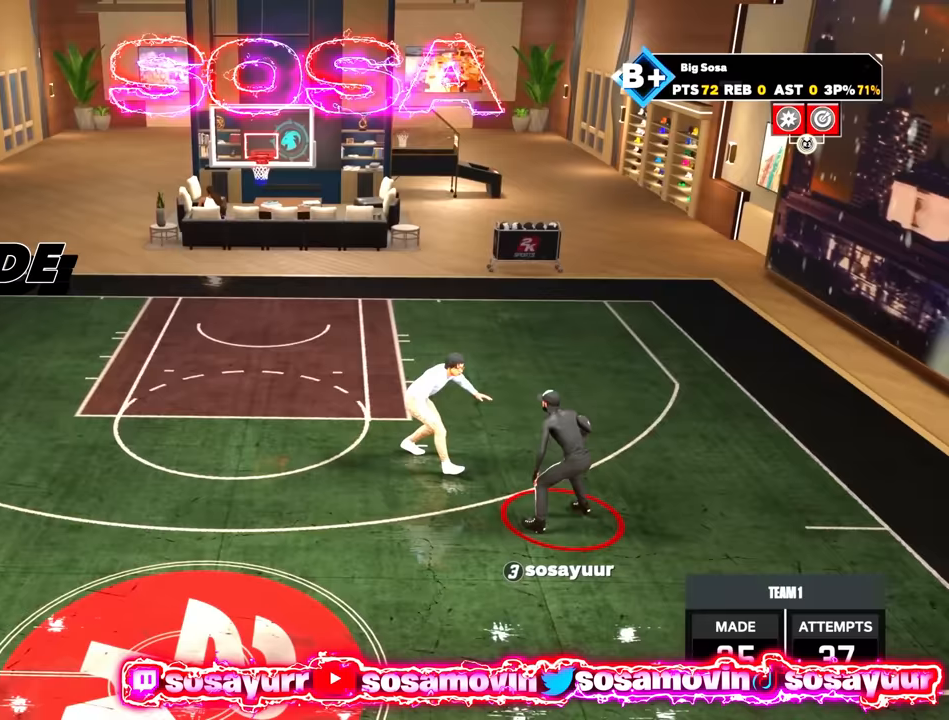
{"buttons": ["SQUARE"], "left_stick": "center", "right_stick": "center", "events": [[117, "left_stick", "center"], [167, "R2", "up"], [350, "SQUARE", "down"]]}
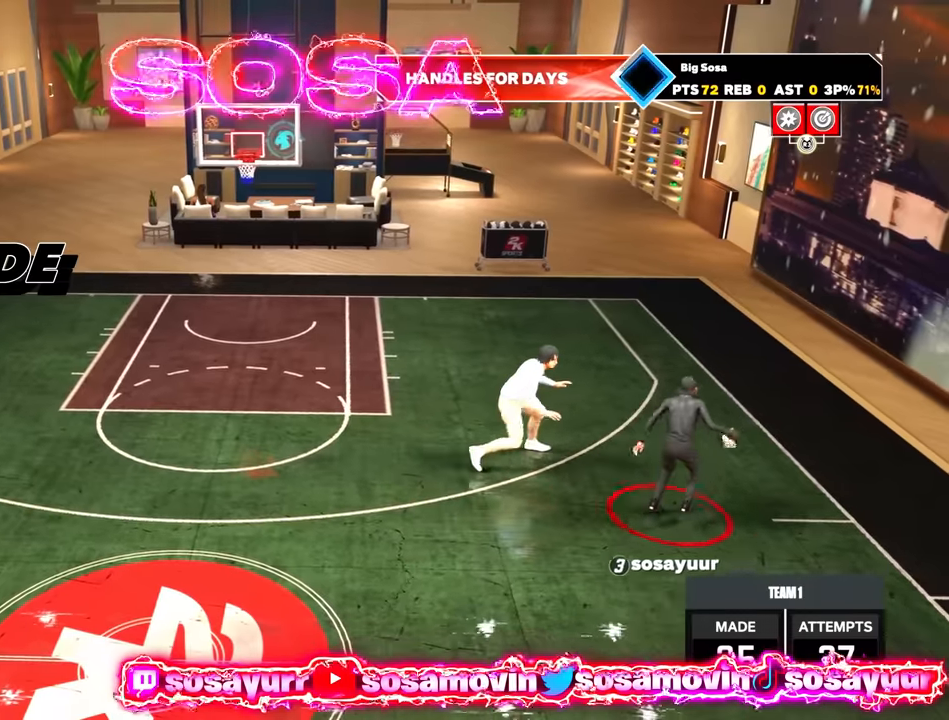
{"buttons": [], "left_stick": "center", "right_stick": "center", "events": [[300, "SQUARE", "up"]]}
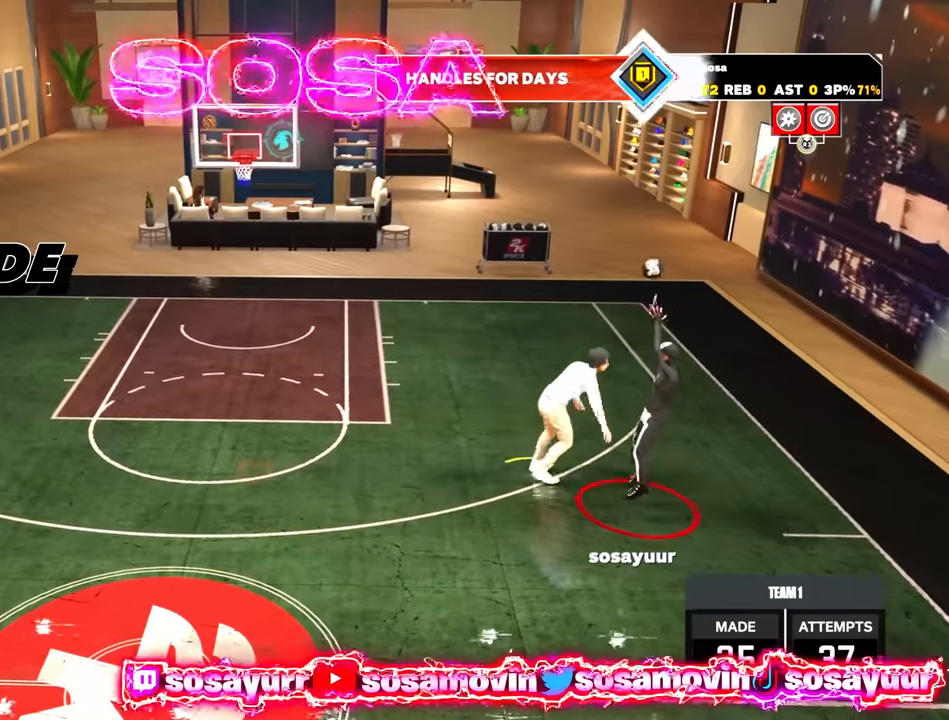
{"buttons": [], "left_stick": "center", "right_stick": "center", "events": []}
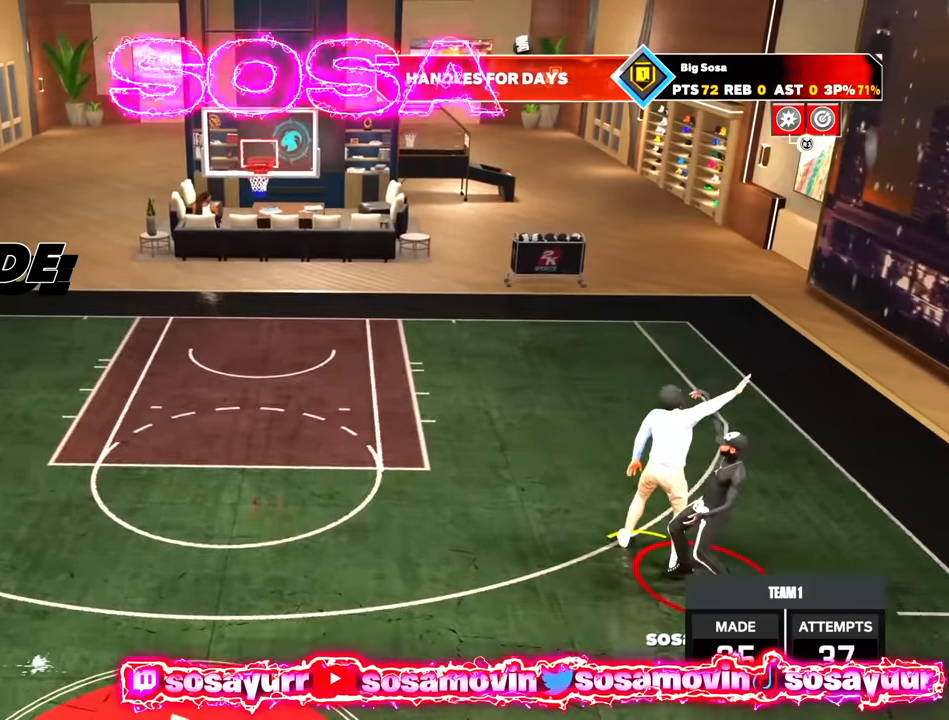
{"buttons": [], "left_stick": "center", "right_stick": "center", "events": []}
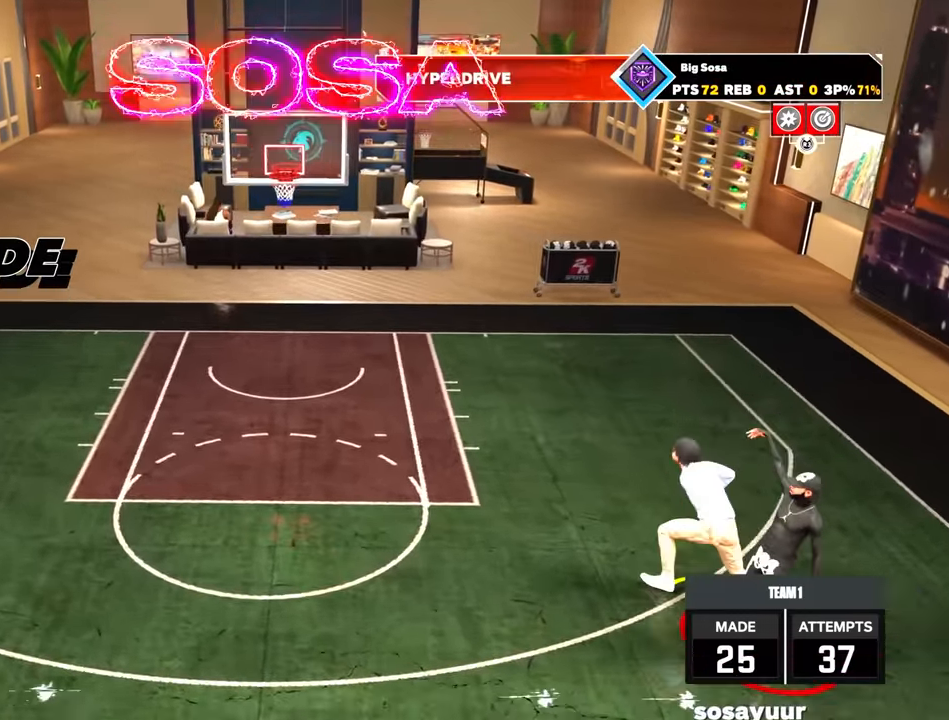
{"buttons": [], "left_stick": "center", "right_stick": "center", "events": []}
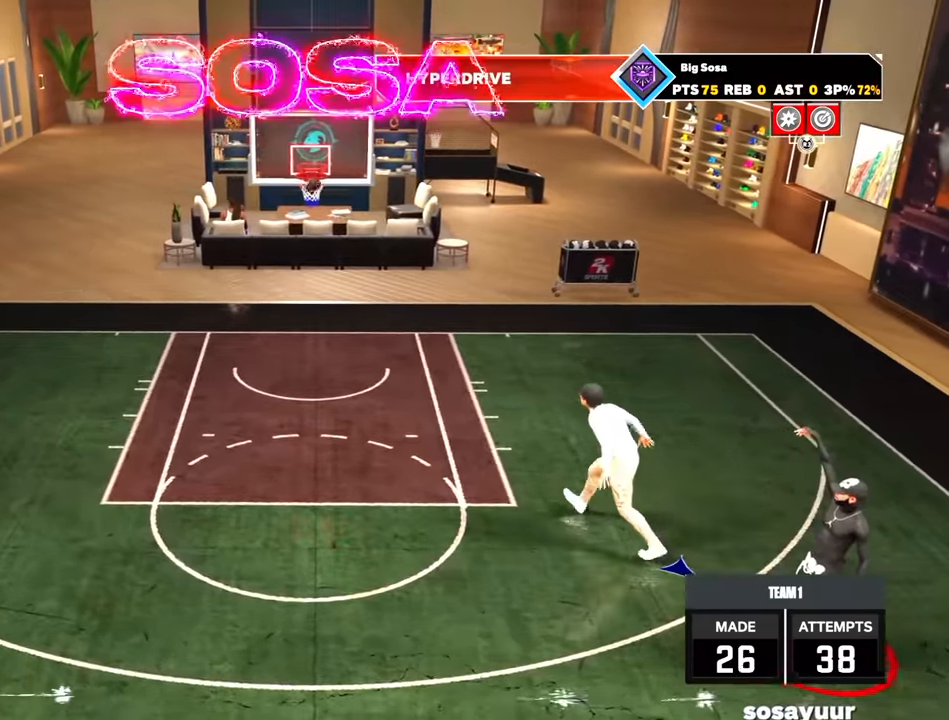
{"buttons": ["R2"], "left_stick": "center", "right_stick": "center", "events": [[350, "R2", "down"], [367, "right_stick", "left"], [433, "right_stick", "center"]]}
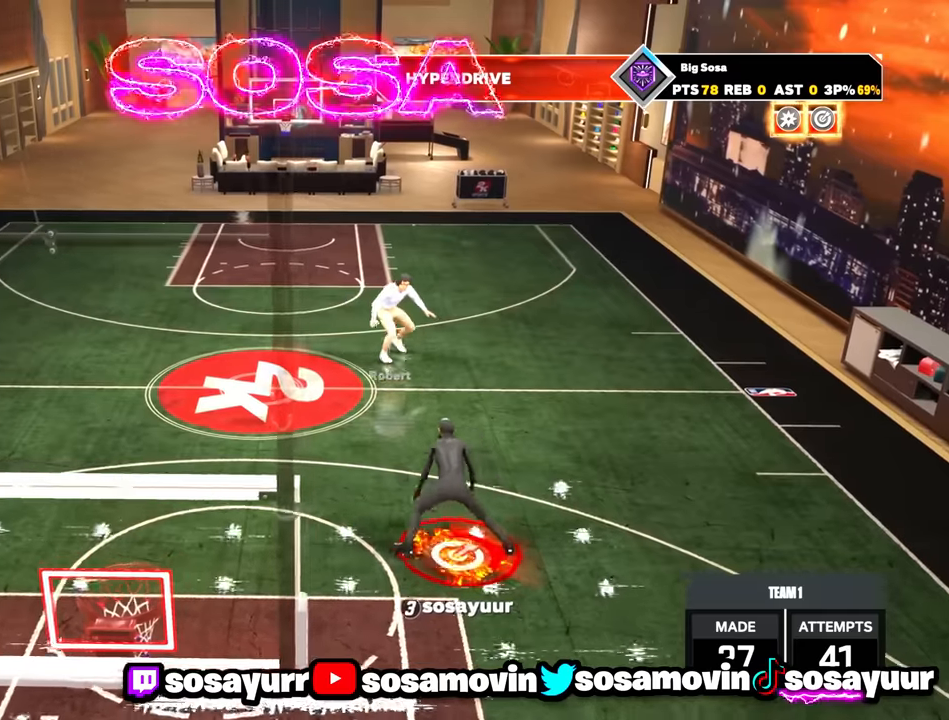
{"buttons": ["R2"], "left_stick": "center", "right_stick": "up-left", "events": [[50, "left_stick", "down-right"], [150, "R2", "up"], [183, "left_stick", "center"], [233, "right_stick", "right"], [283, "right_stick", "center"], [450, "R2", "down"], [450, "right_stick", "up-left"]]}
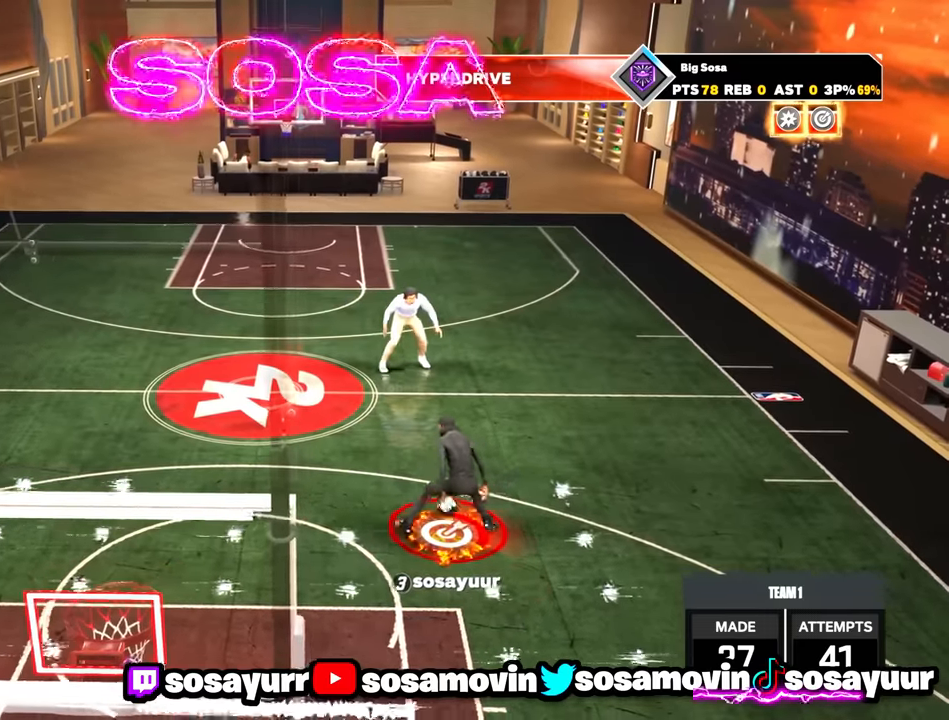
{"buttons": ["R2"], "left_stick": "left", "right_stick": "center", "events": [[17, "right_stick", "center"], [167, "left_stick", "up-left"], [250, "left_stick", "center"], [283, "right_stick", "down-right"], [350, "right_stick", "center"], [483, "left_stick", "left"]]}
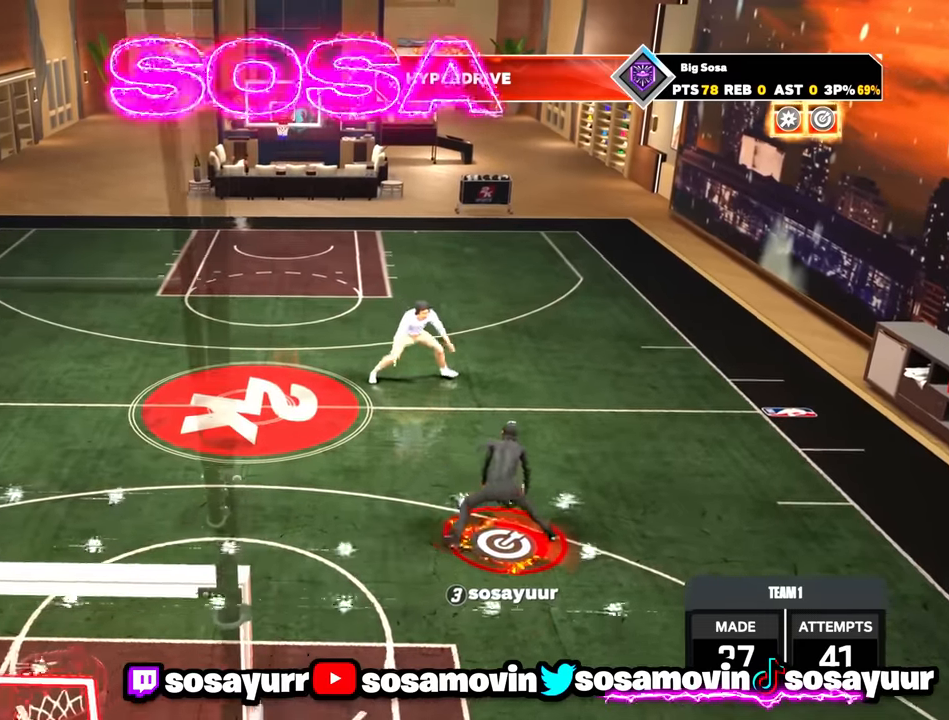
{"buttons": ["R2"], "left_stick": "up-right", "right_stick": "center", "events": [[50, "R2", "up"], [100, "left_stick", "center"], [300, "left_stick", "up-right"], [350, "R2", "down"]]}
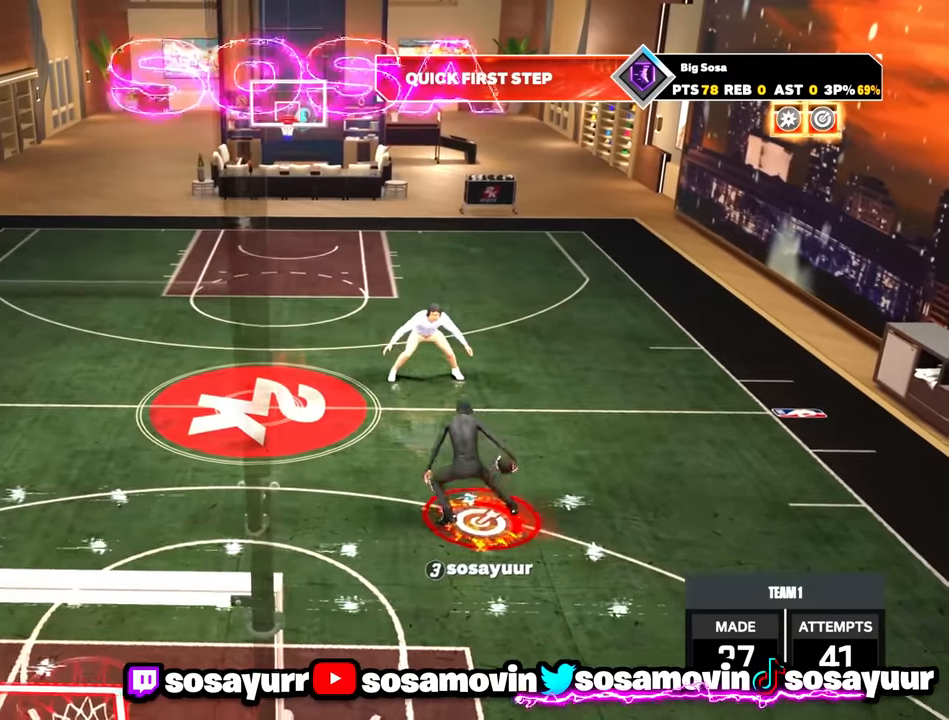
{"buttons": ["R2"], "left_stick": "up", "right_stick": "center", "events": [[200, "left_stick", "up"], [317, "right_stick", "down"], [383, "right_stick", "center"]]}
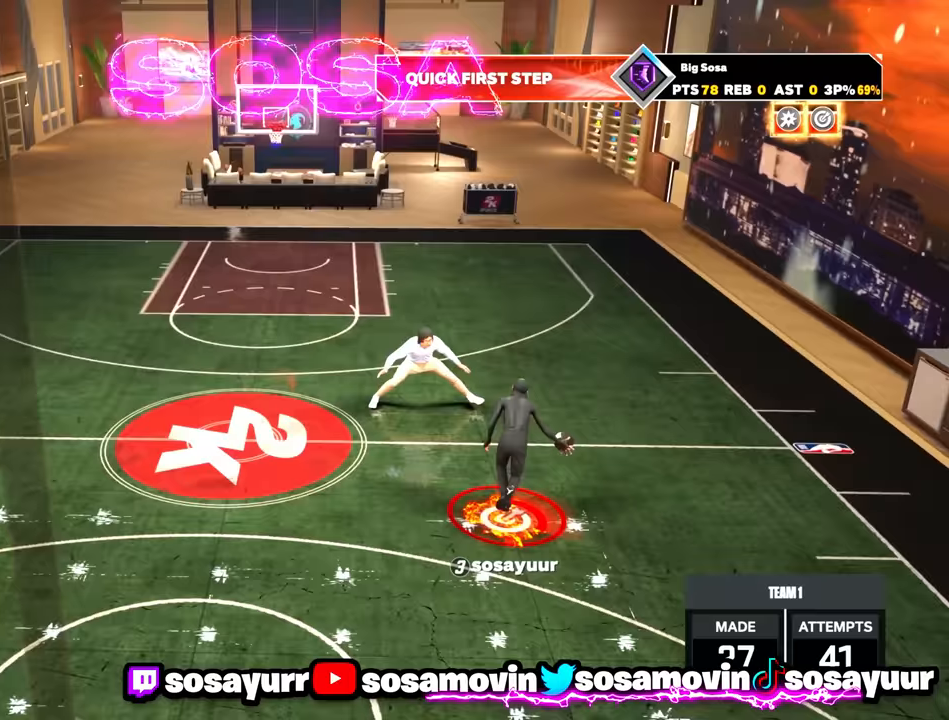
{"buttons": ["R2"], "left_stick": "center", "right_stick": "center", "events": [[100, "left_stick", "center"], [100, "right_stick", "down"], [250, "R3", "down"], [400, "R3", "up"], [467, "right_stick", "center"]]}
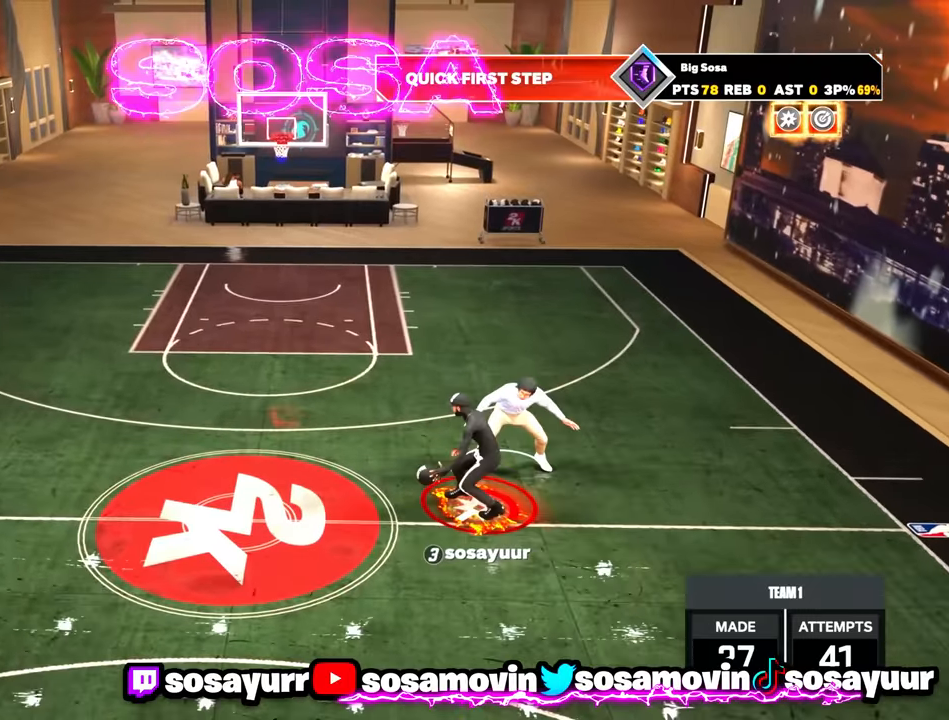
{"buttons": ["R2"], "left_stick": "up-left", "right_stick": "center", "events": [[150, "R2", "up"], [467, "R2", "down"], [467, "left_stick", "up-left"]]}
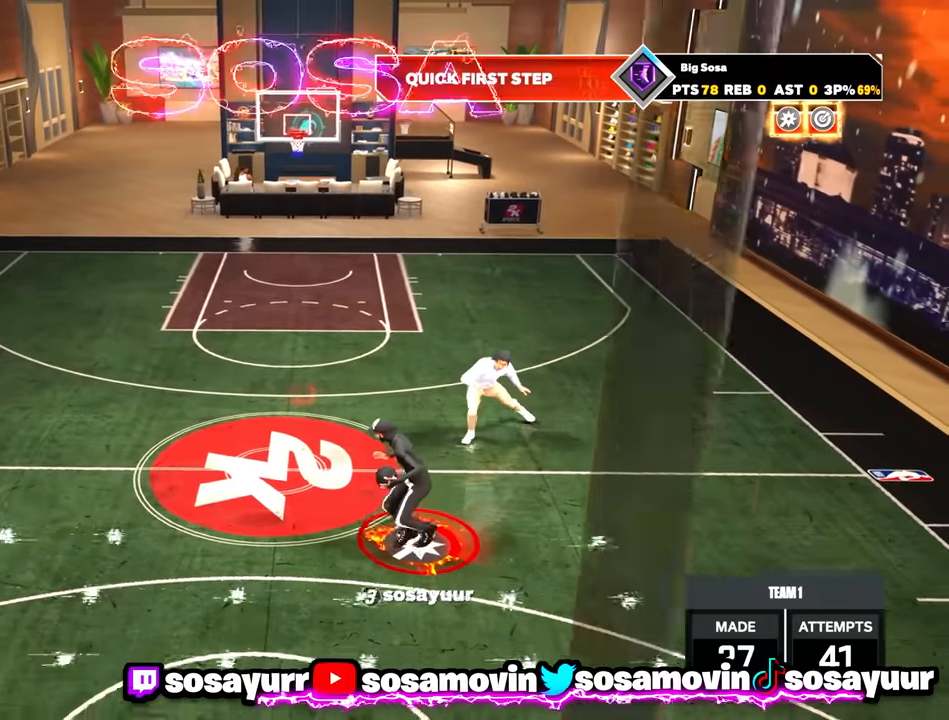
{"buttons": [], "left_stick": "center", "right_stick": "center", "events": [[200, "left_stick", "left"], [267, "R2", "up"], [333, "right_stick", "right"], [350, "left_stick", "center"], [400, "right_stick", "center"]]}
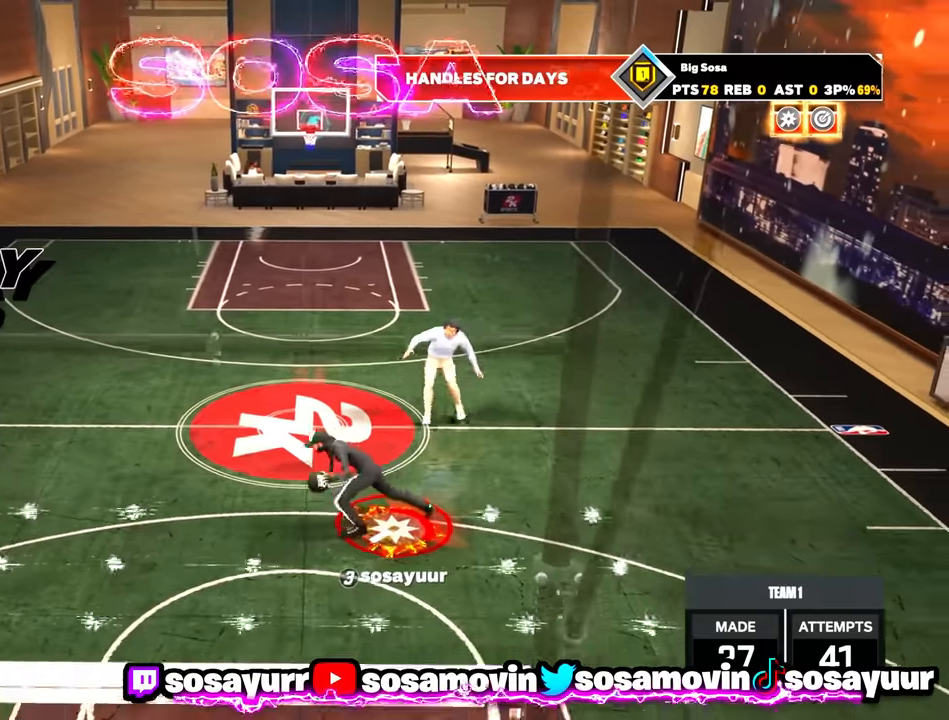
{"buttons": [], "left_stick": "center", "right_stick": "center", "events": [[50, "R2", "down"], [67, "right_stick", "up-left"], [150, "right_stick", "center"], [383, "R2", "up"], [400, "right_stick", "right"], [450, "right_stick", "center"]]}
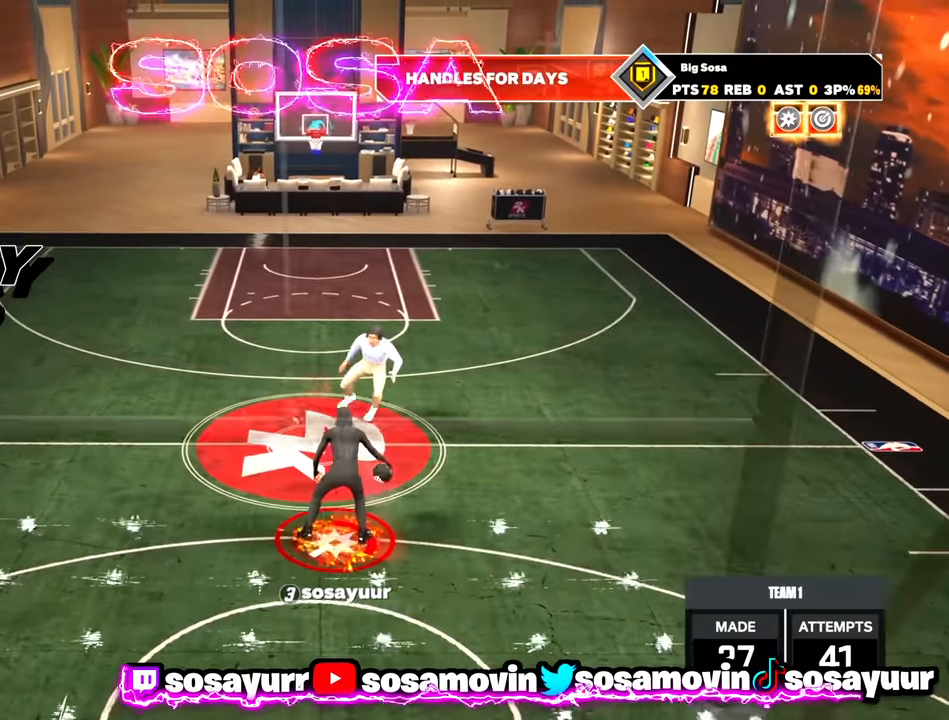
{"buttons": [], "left_stick": "up-right", "right_stick": "center", "events": [[150, "left_stick", "up-right"], [167, "R2", "down"], [483, "R2", "up"]]}
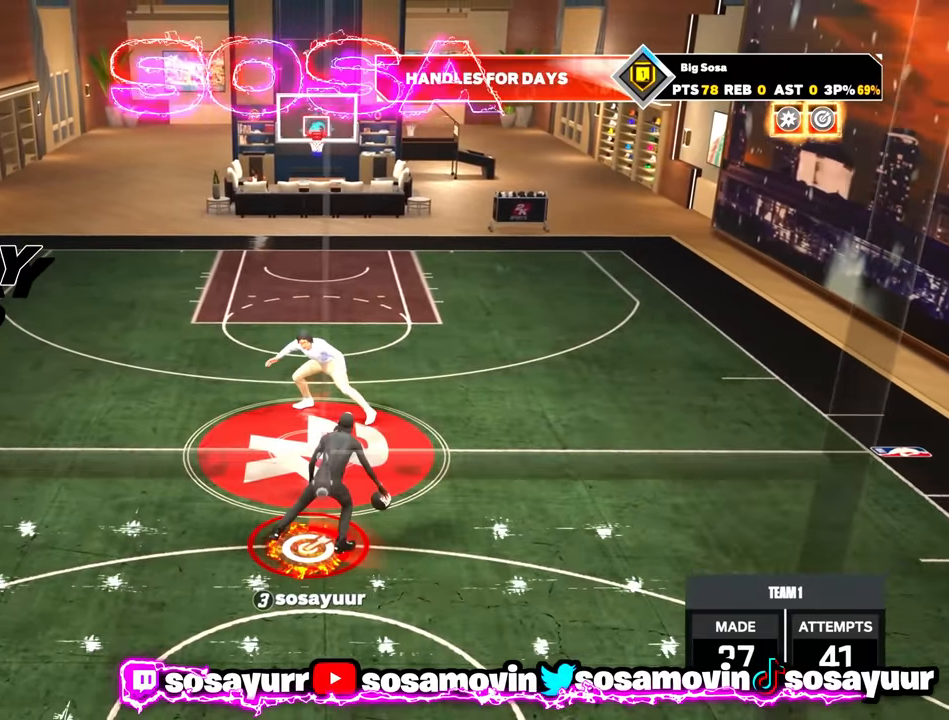
{"buttons": ["R2"], "left_stick": "up-left", "right_stick": "center", "events": [[67, "left_stick", "center"], [67, "right_stick", "left"], [150, "right_stick", "center"], [350, "R2", "down"], [383, "left_stick", "up-left"]]}
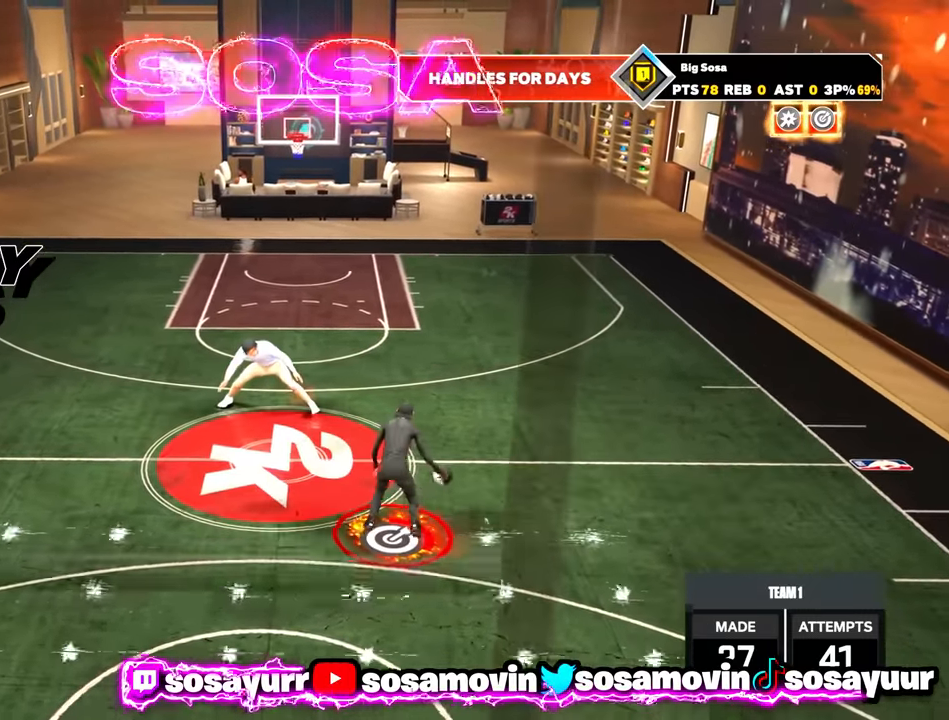
{"buttons": ["R2"], "left_stick": "up-left", "right_stick": "center", "events": []}
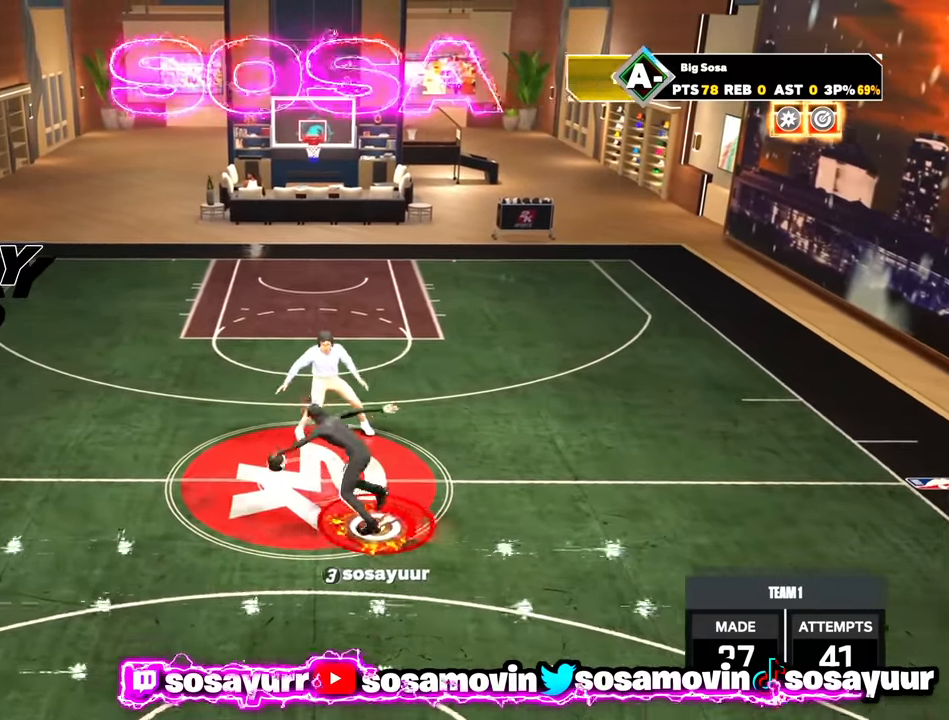
{"buttons": ["R2"], "left_stick": "up-left", "right_stick": "down", "events": [[167, "right_stick", "down"], [450, "R3", "down"], [500, "R3", "up"]]}
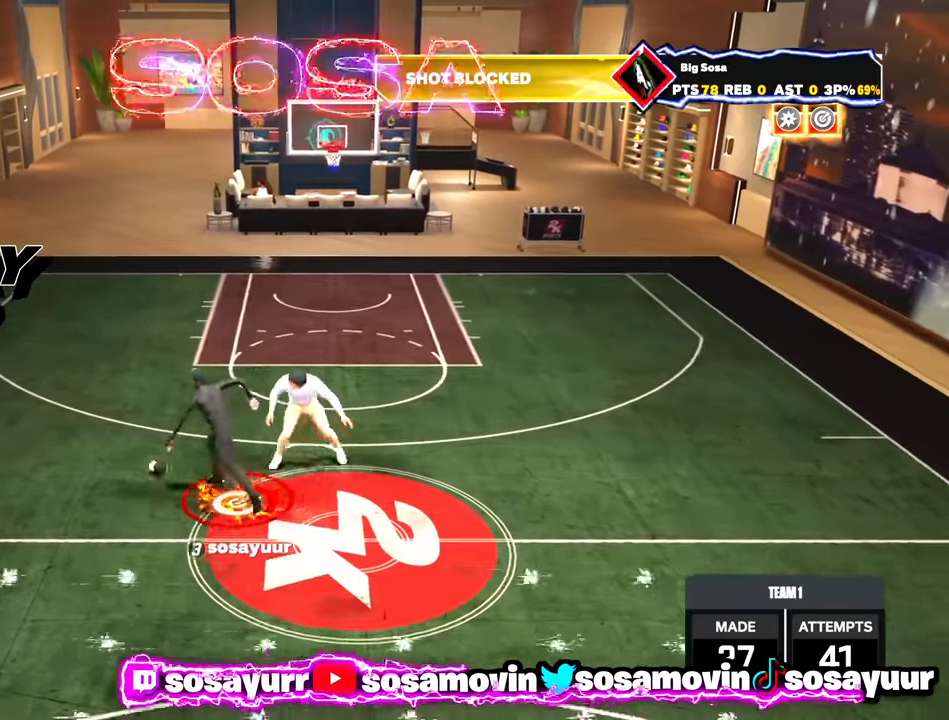
{"buttons": [], "left_stick": "center", "right_stick": "center", "events": [[50, "left_stick", "center"], [67, "right_stick", "center"], [250, "R2", "up"]]}
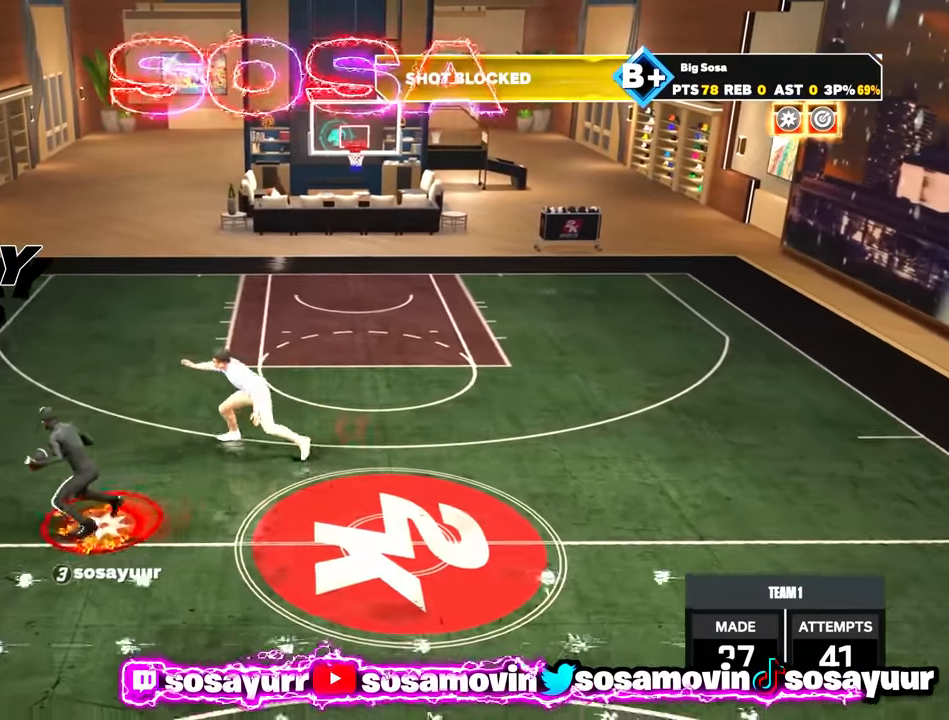
{"buttons": [], "left_stick": "center", "right_stick": "center", "events": [[83, "R2", "down"], [100, "left_stick", "up-left"], [317, "R2", "up"], [383, "right_stick", "right"], [400, "left_stick", "center"], [433, "right_stick", "center"]]}